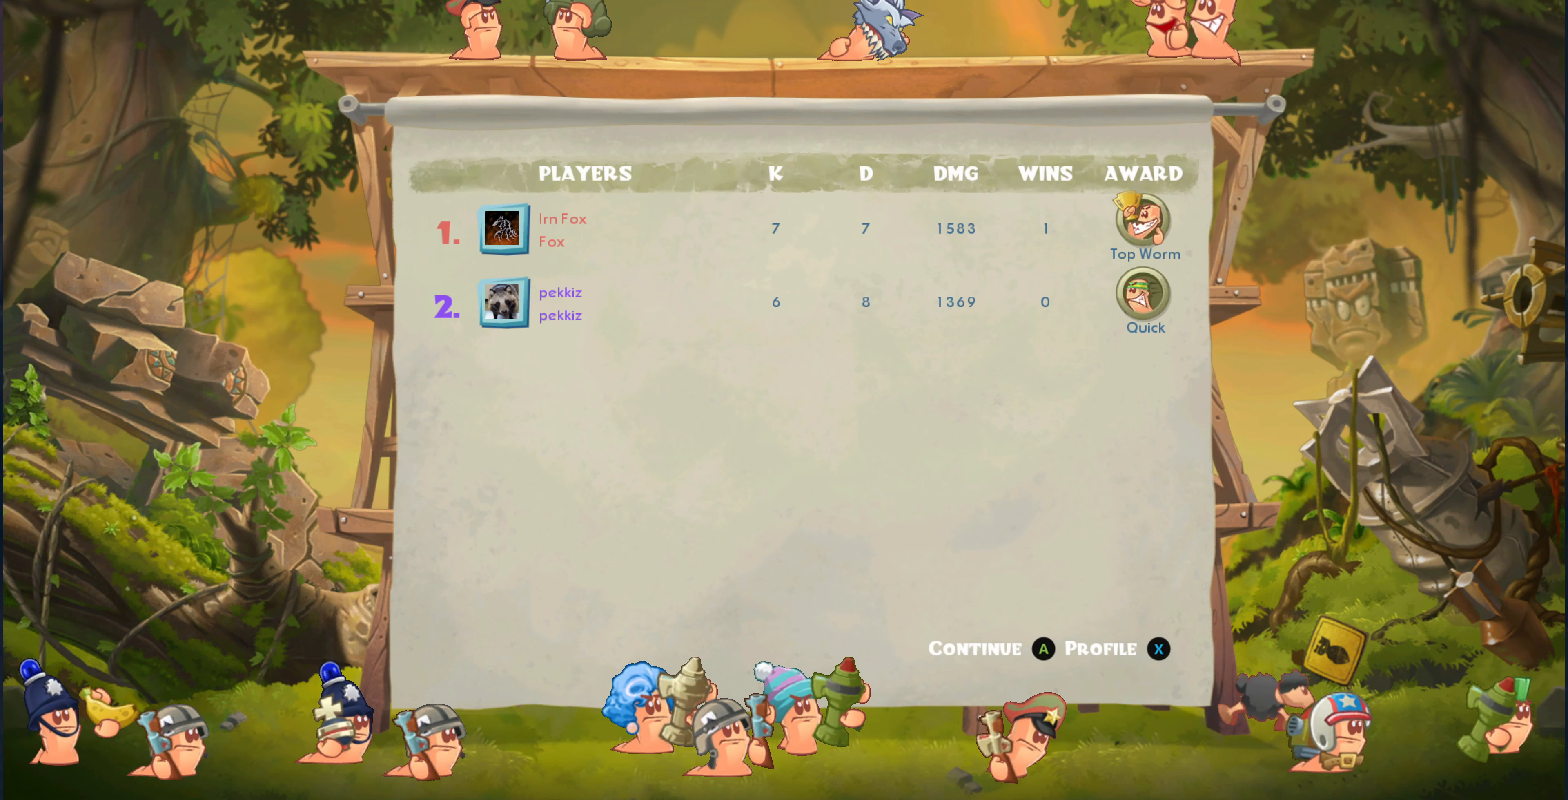
Gameplay with a controller (PlayStation layout); each line is a JSON object with the inputs held at the frame after it. "events" lists button and stick changes between this image and that frame as [ms after this image, input, new state], when the widget could be followed in between.
{"buttons": ["CROSS"], "left_stick": "center", "right_stick": "center", "events": [[466, "CROSS", "down"]]}
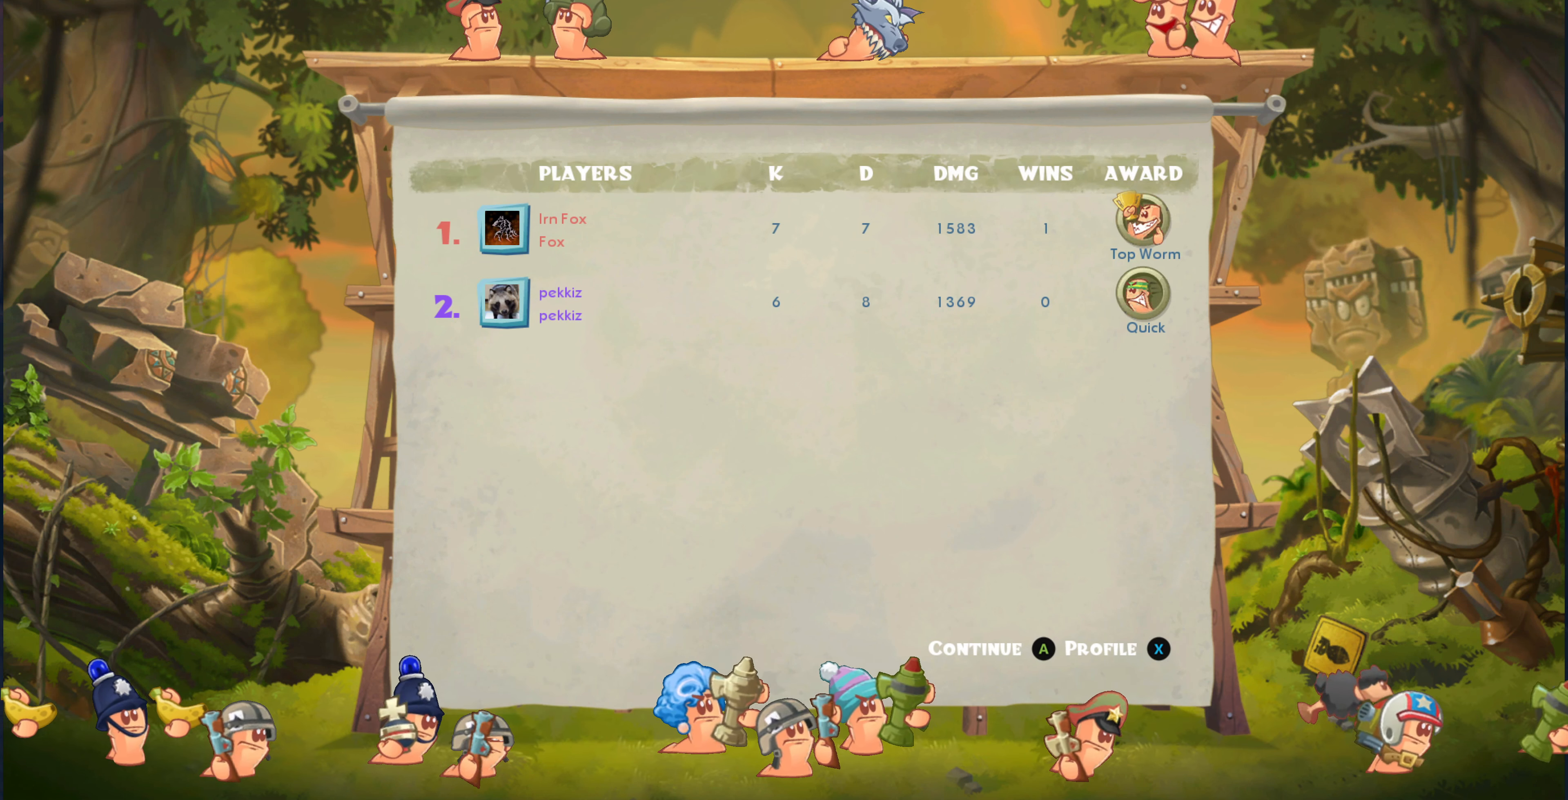
{"buttons": [], "left_stick": "center", "right_stick": "center", "events": [[133, "CROSS", "up"]]}
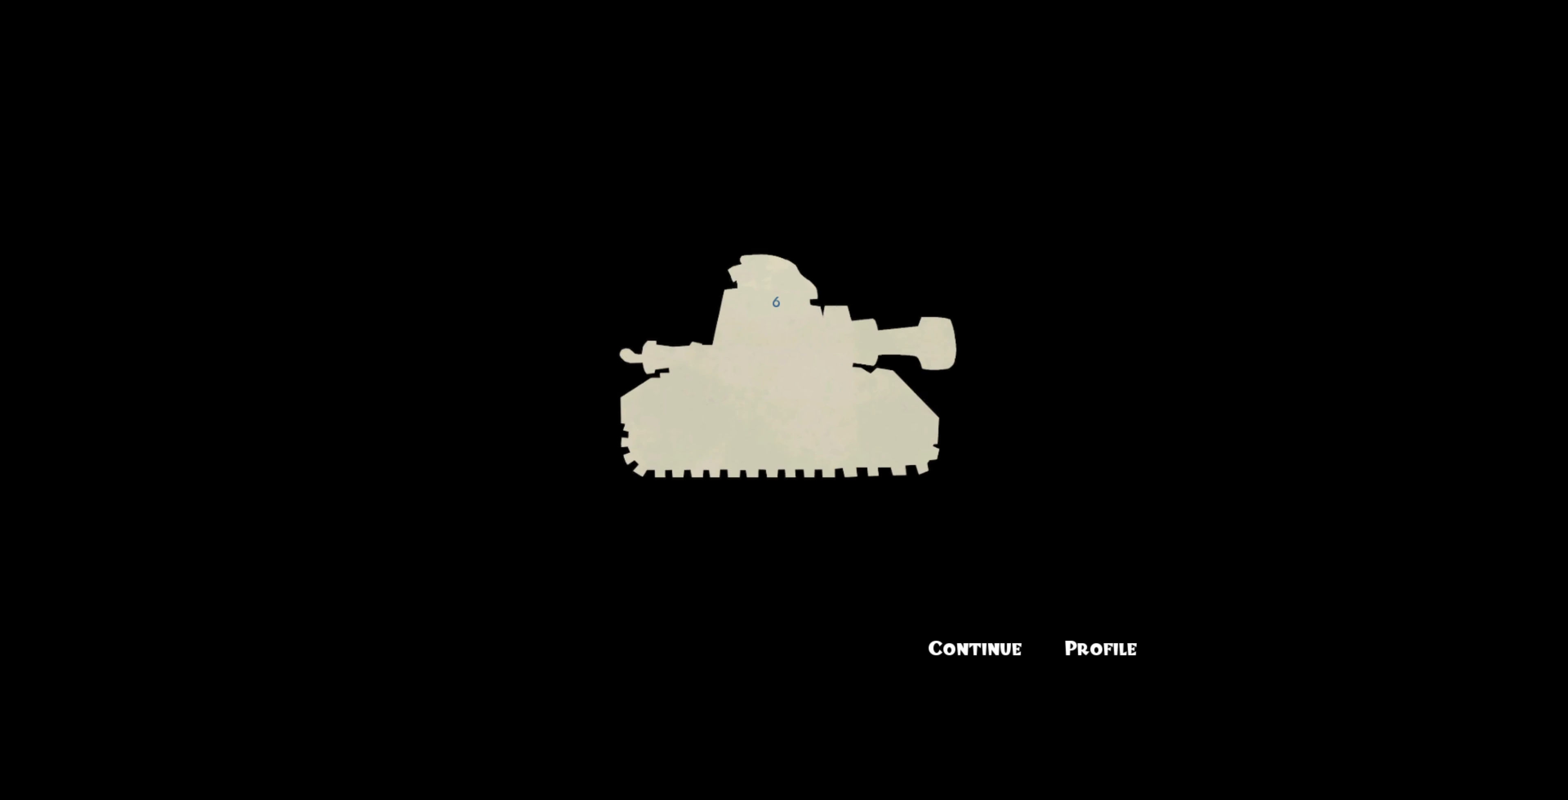
{"buttons": [], "left_stick": "center", "right_stick": "center", "events": []}
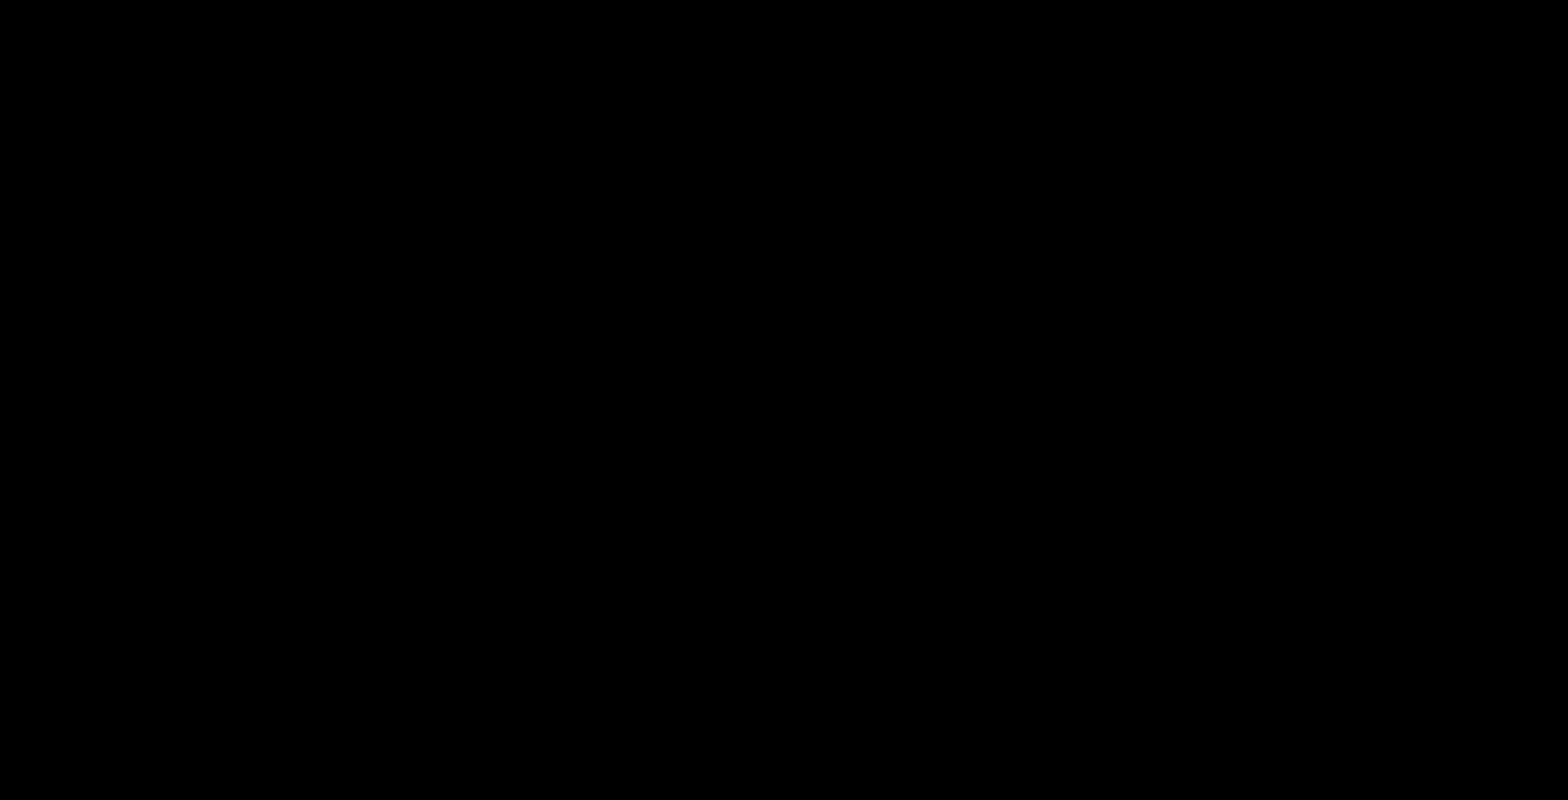
{"buttons": [], "left_stick": "center", "right_stick": "center", "events": []}
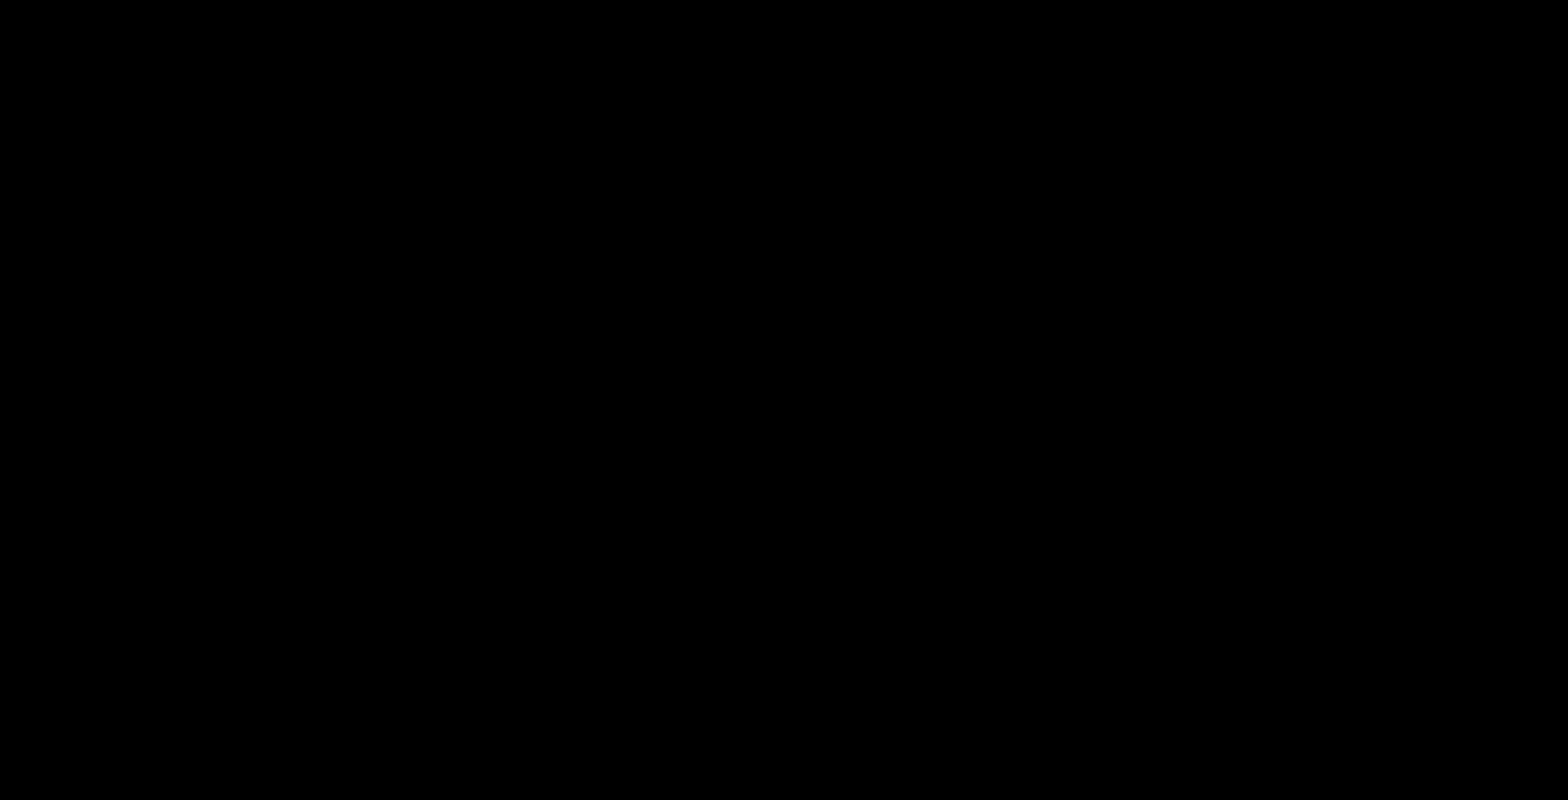
{"buttons": [], "left_stick": "center", "right_stick": "center", "events": []}
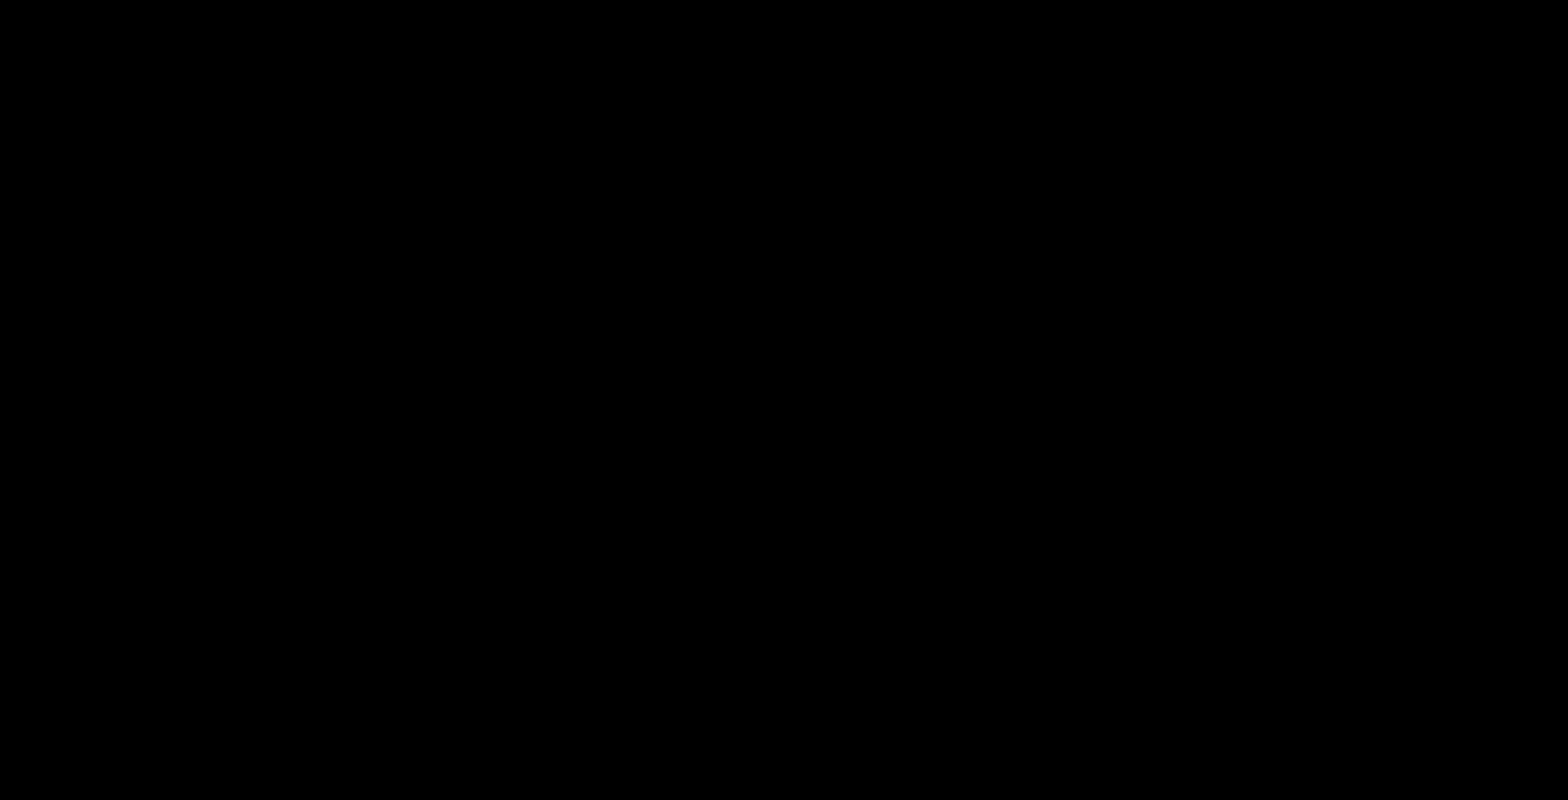
{"buttons": [], "left_stick": "center", "right_stick": "center", "events": []}
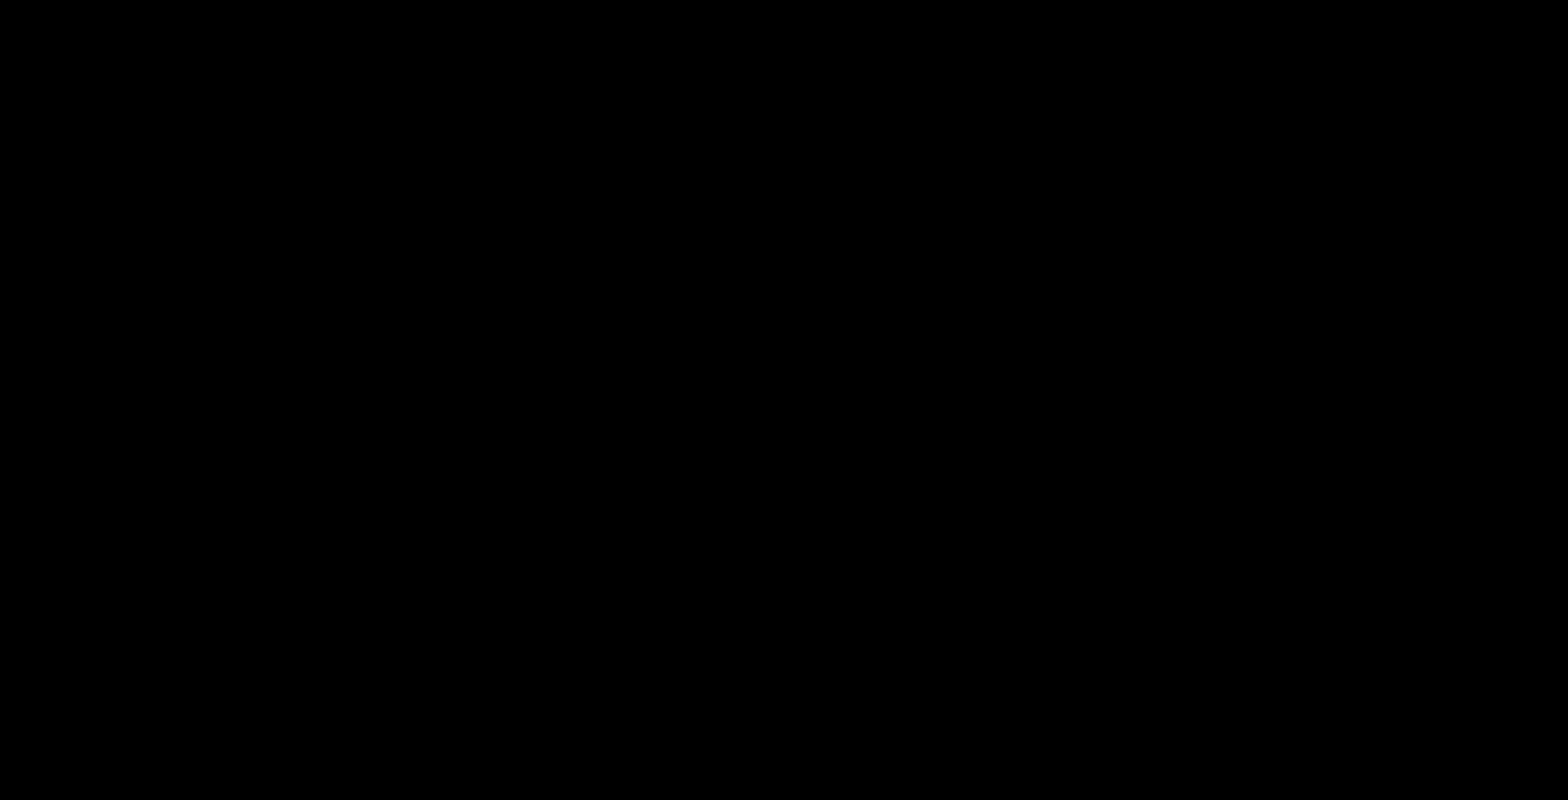
{"buttons": [], "left_stick": "center", "right_stick": "center", "events": []}
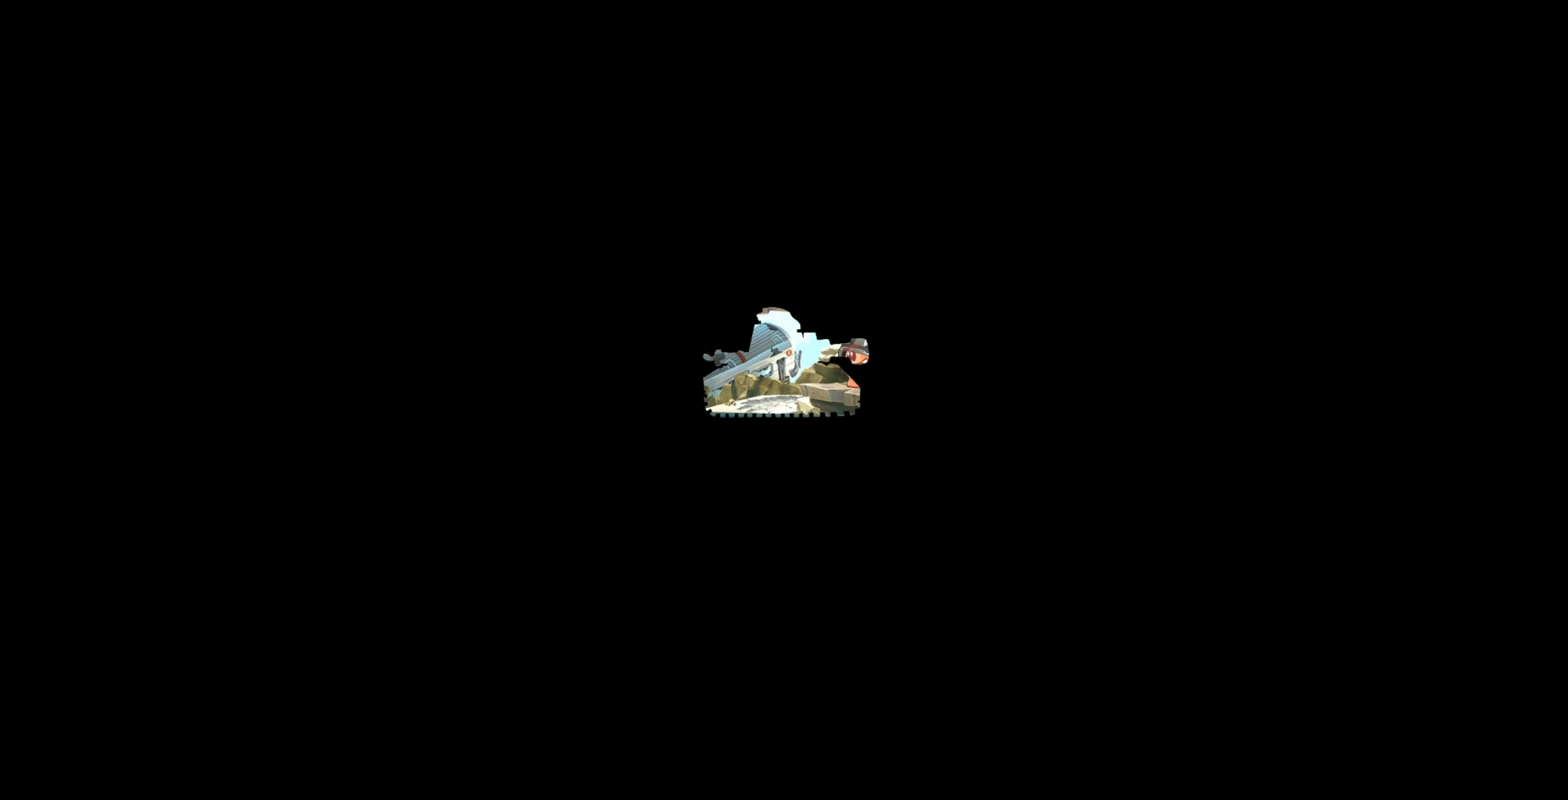
{"buttons": [], "left_stick": "center", "right_stick": "center", "events": []}
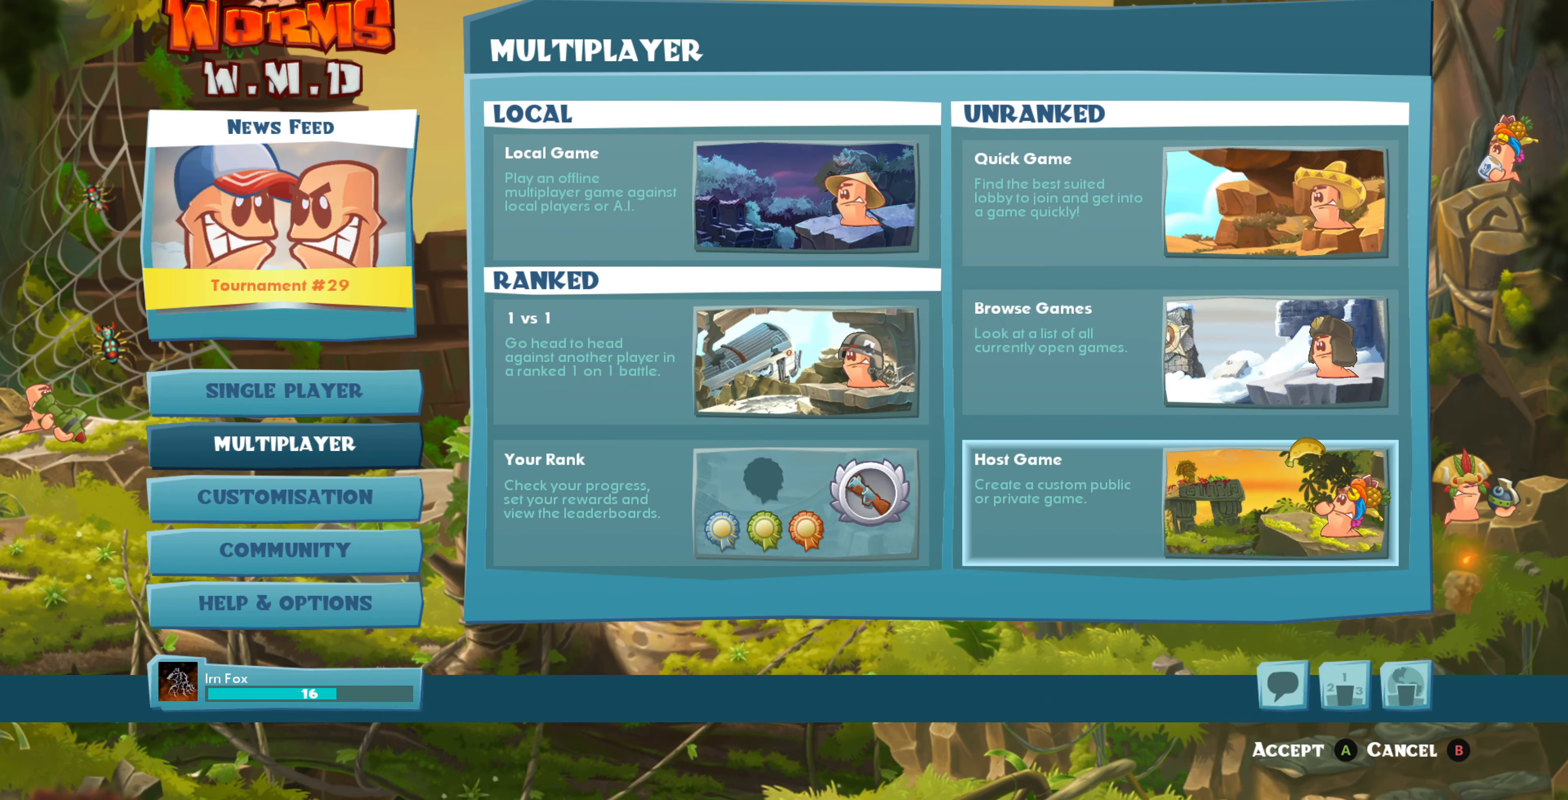
{"buttons": [], "left_stick": "center", "right_stick": "center", "events": []}
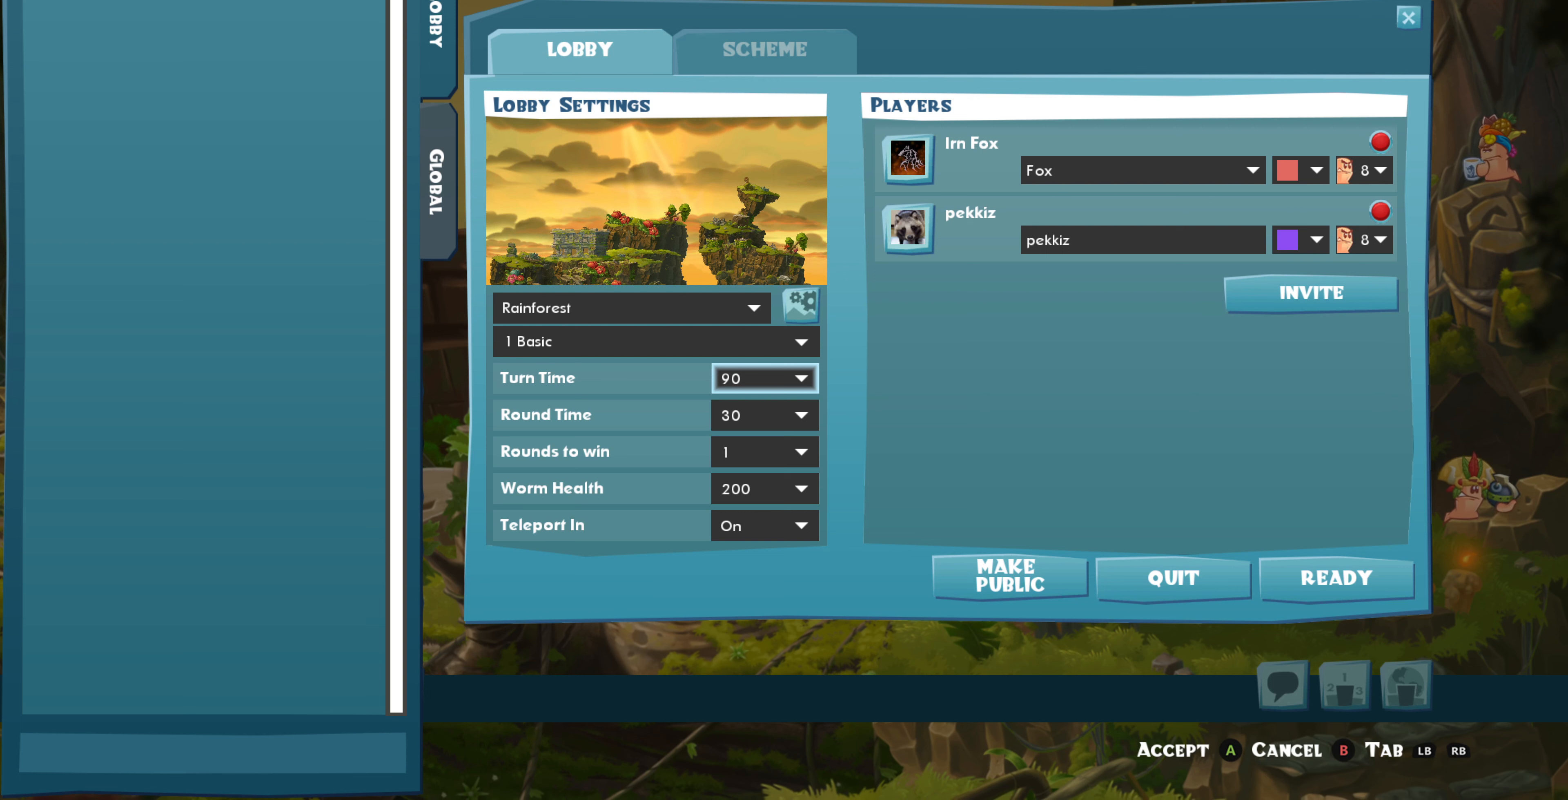
{"buttons": [], "left_stick": "center", "right_stick": "center", "events": [[367, "DPAD_UP", "down"], [467, "DPAD_UP", "up"]]}
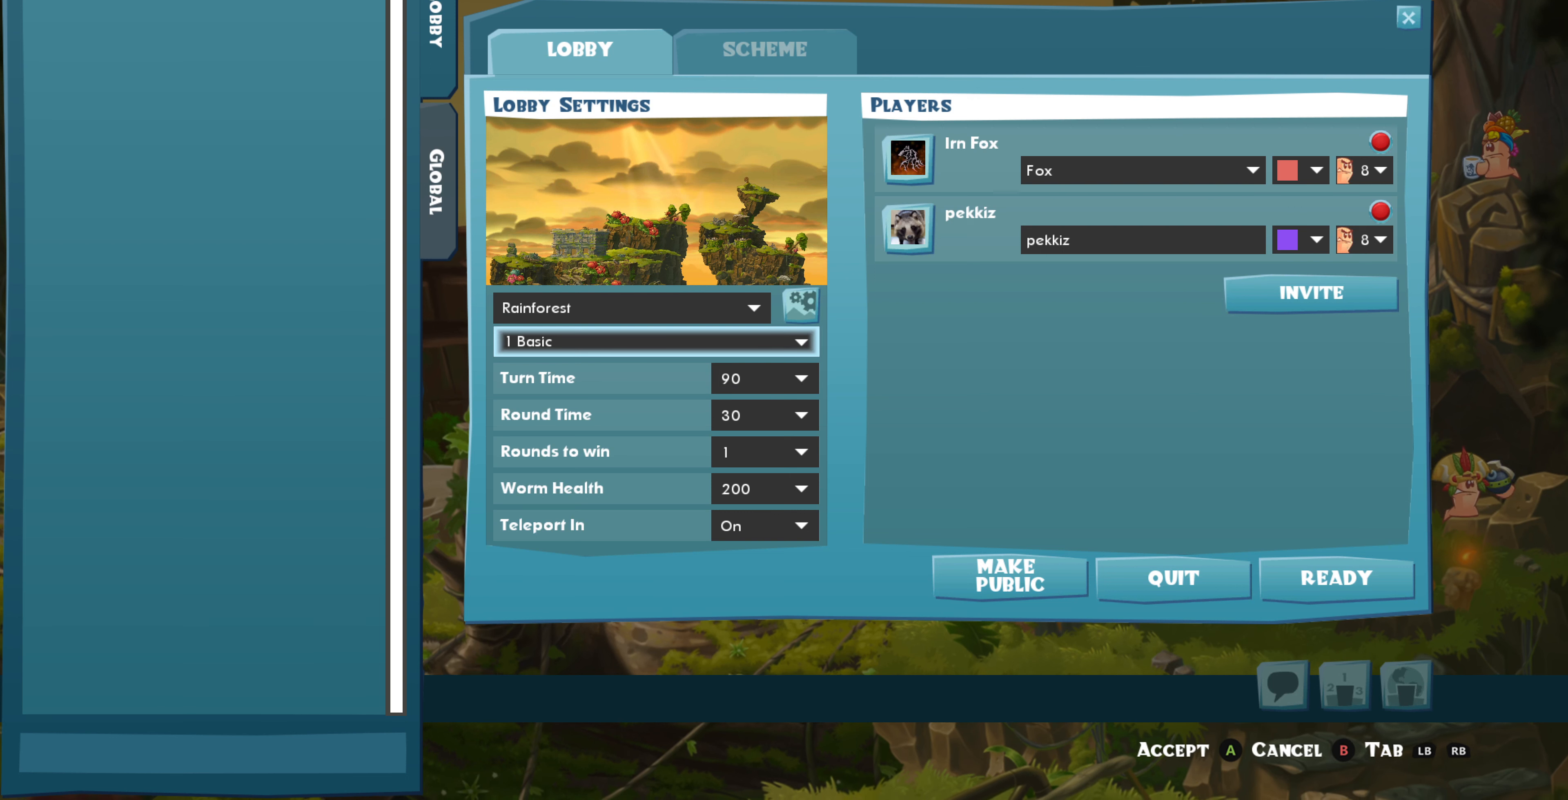
{"buttons": [], "left_stick": "center", "right_stick": "center", "events": [[334, "DPAD_UP", "down"], [400, "DPAD_UP", "up"]]}
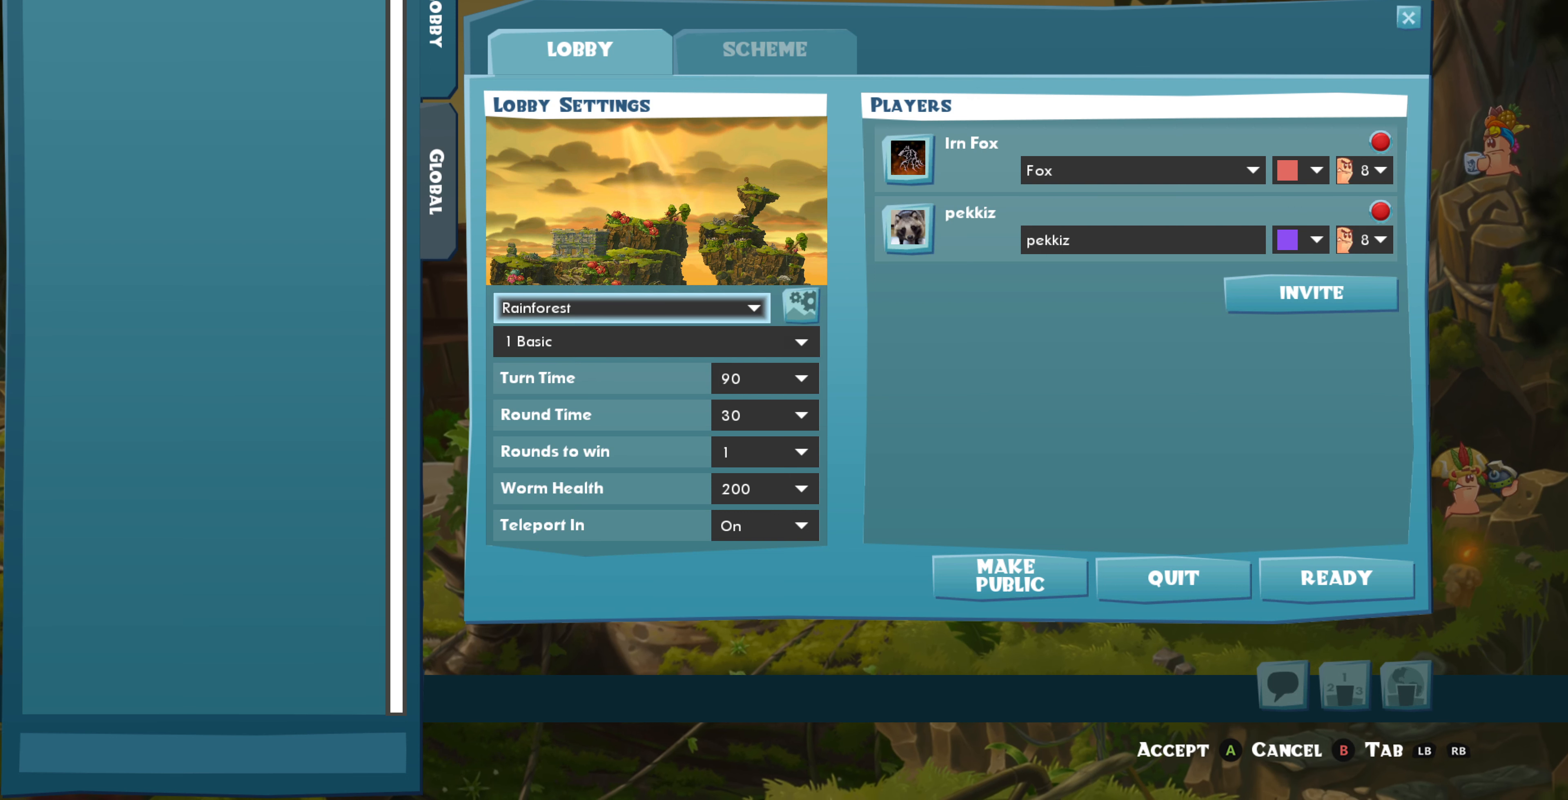
{"buttons": [], "left_stick": "center", "right_stick": "center", "events": [[34, "DPAD_DOWN", "down"], [134, "DPAD_DOWN", "up"]]}
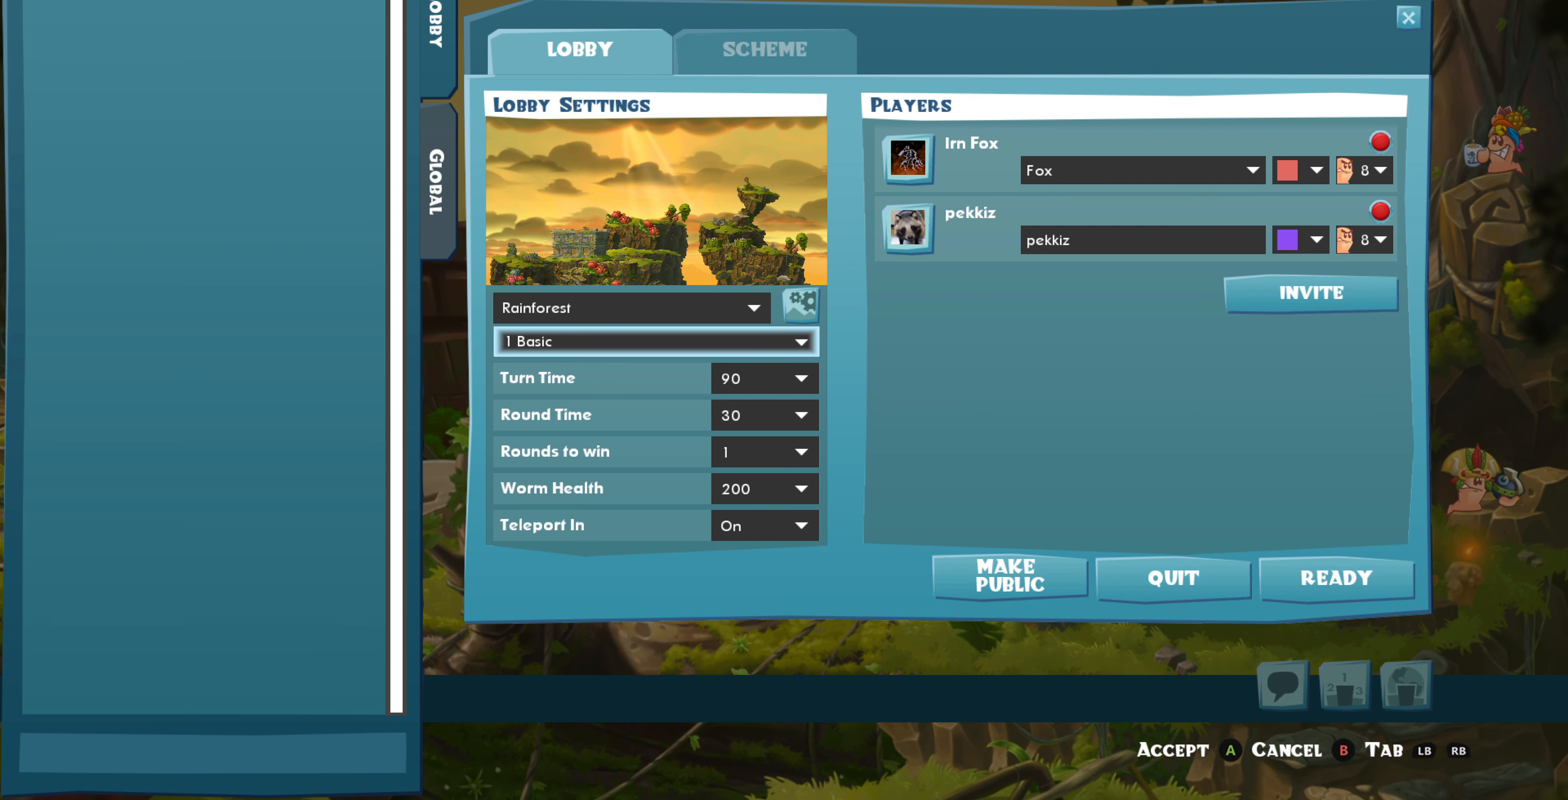
{"buttons": [], "left_stick": "center", "right_stick": "center", "events": []}
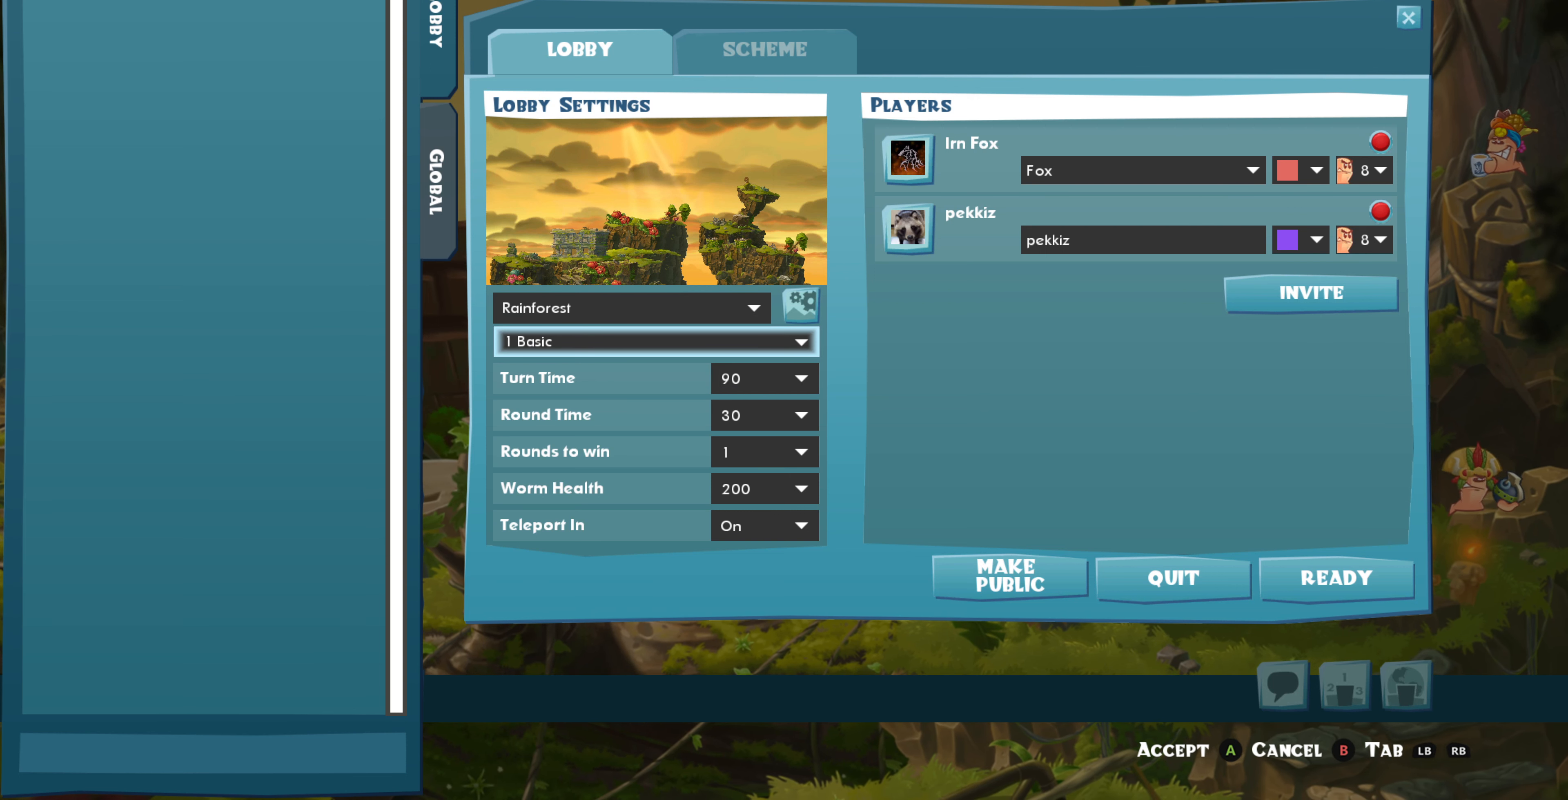
{"buttons": [], "left_stick": "center", "right_stick": "center", "events": [[267, "CROSS", "down"], [367, "CROSS", "up"]]}
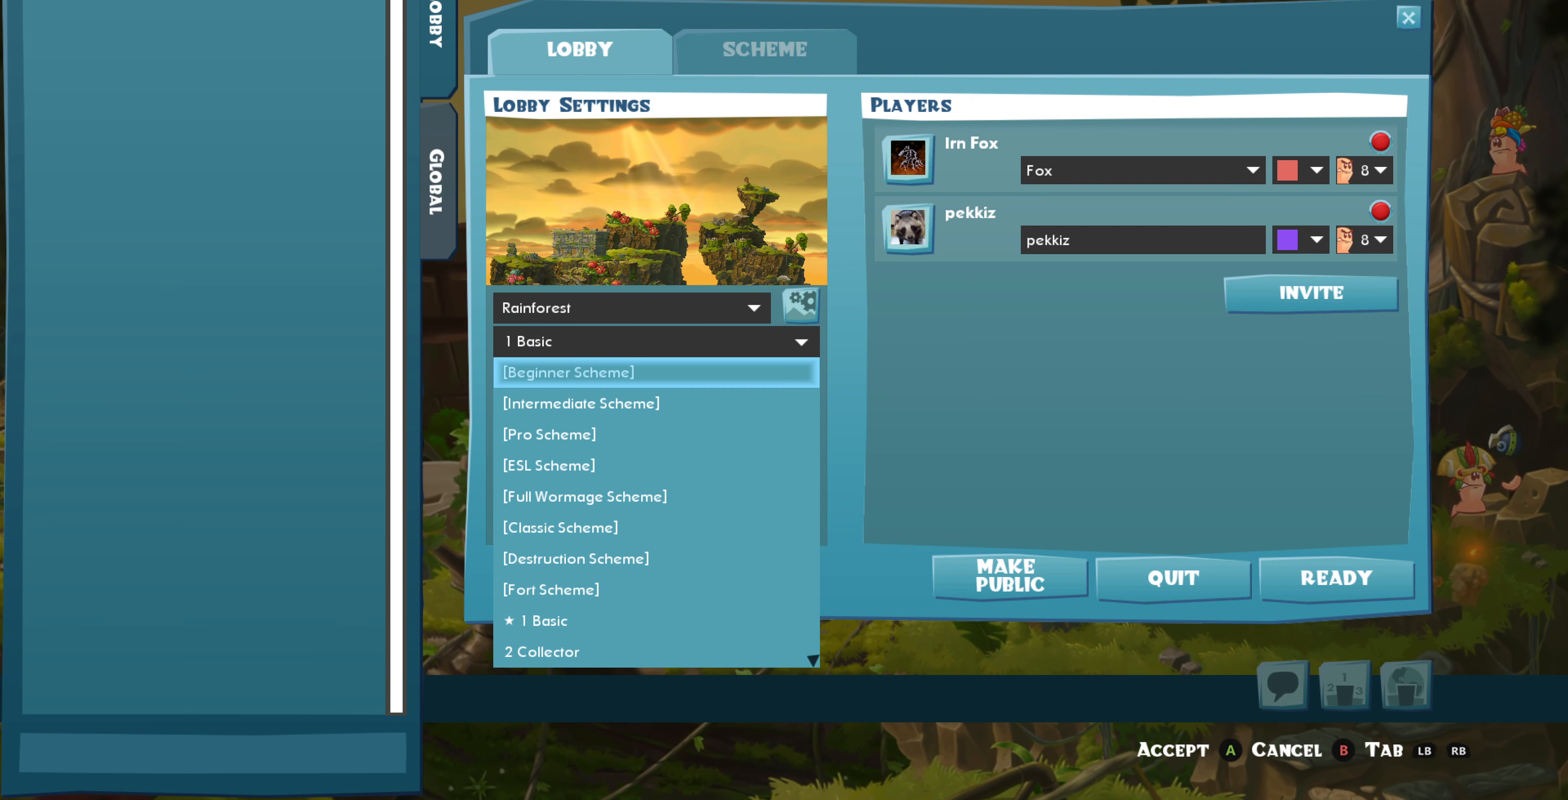
{"buttons": ["DPAD_DOWN"], "left_stick": "center", "right_stick": "center", "events": [[434, "DPAD_DOWN", "down"]]}
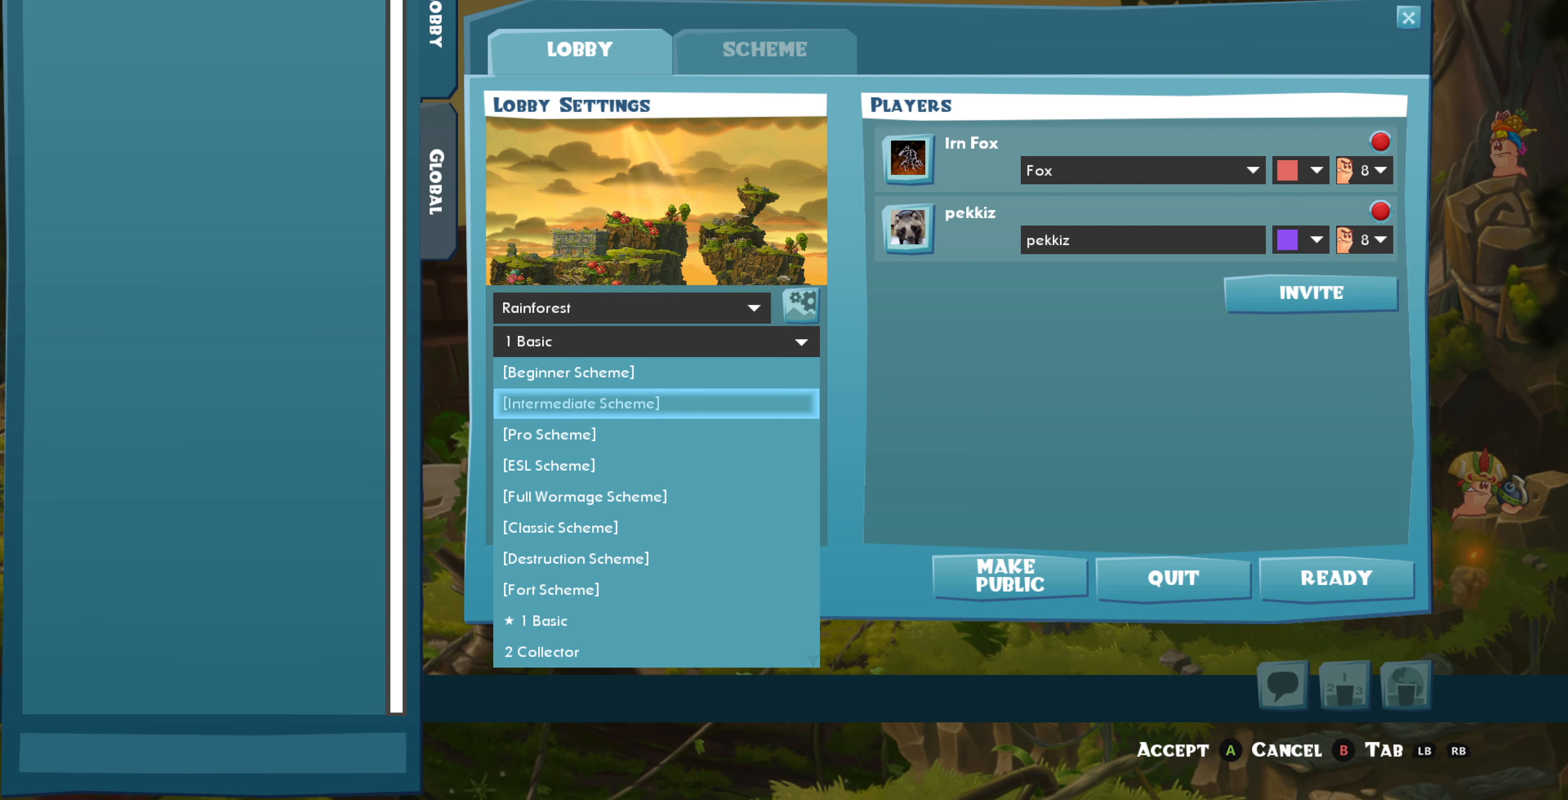
{"buttons": [], "left_stick": "center", "right_stick": "center", "events": [[67, "DPAD_DOWN", "up"], [167, "DPAD_DOWN", "down"], [234, "DPAD_DOWN", "up"], [400, "DPAD_DOWN", "down"], [500, "DPAD_DOWN", "up"]]}
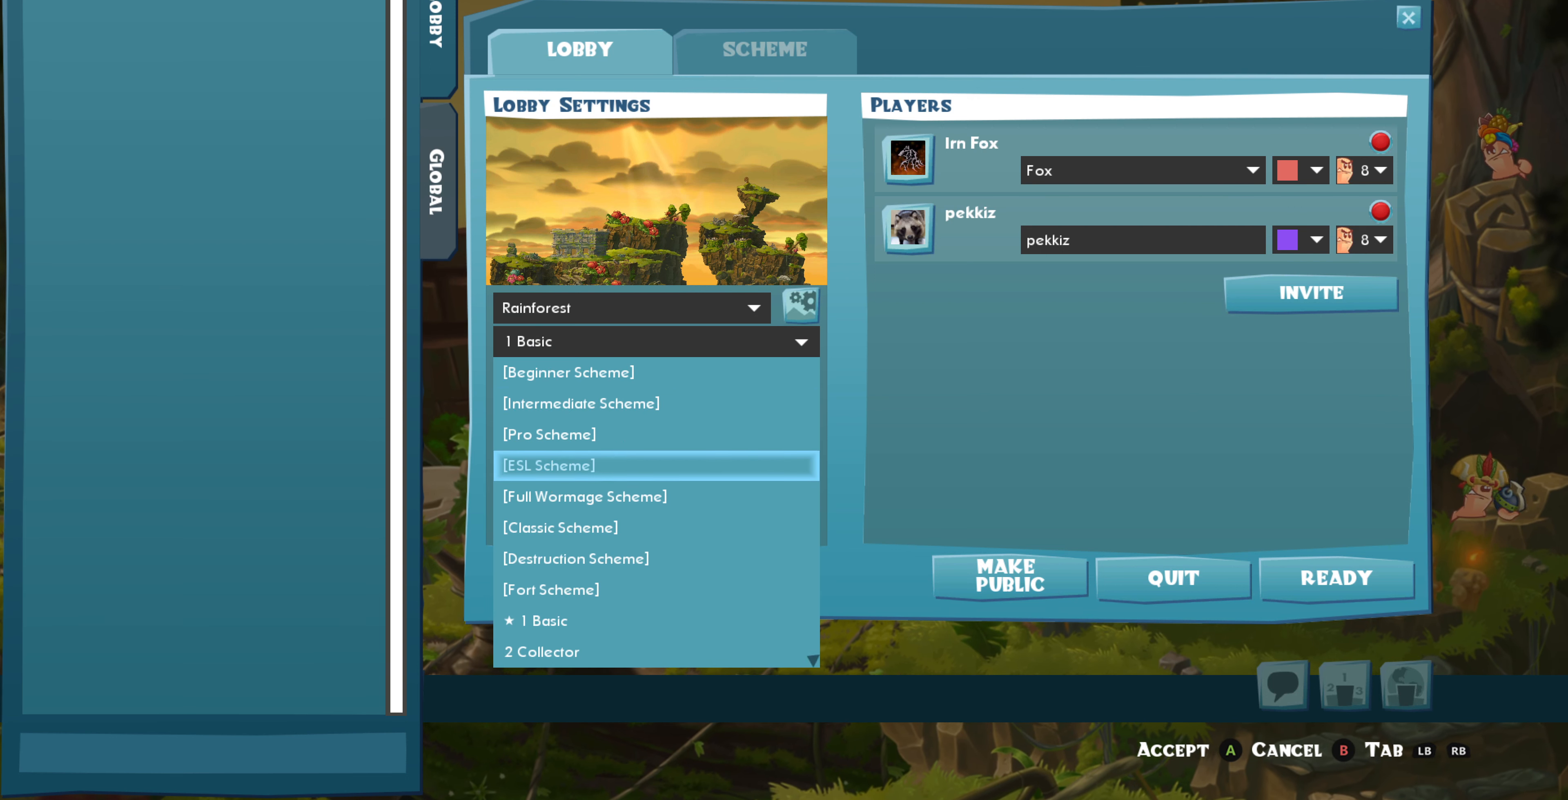
{"buttons": [], "left_stick": "center", "right_stick": "center", "events": [[100, "DPAD_DOWN", "down"], [200, "DPAD_DOWN", "up"], [300, "DPAD_DOWN", "down"], [400, "DPAD_DOWN", "up"]]}
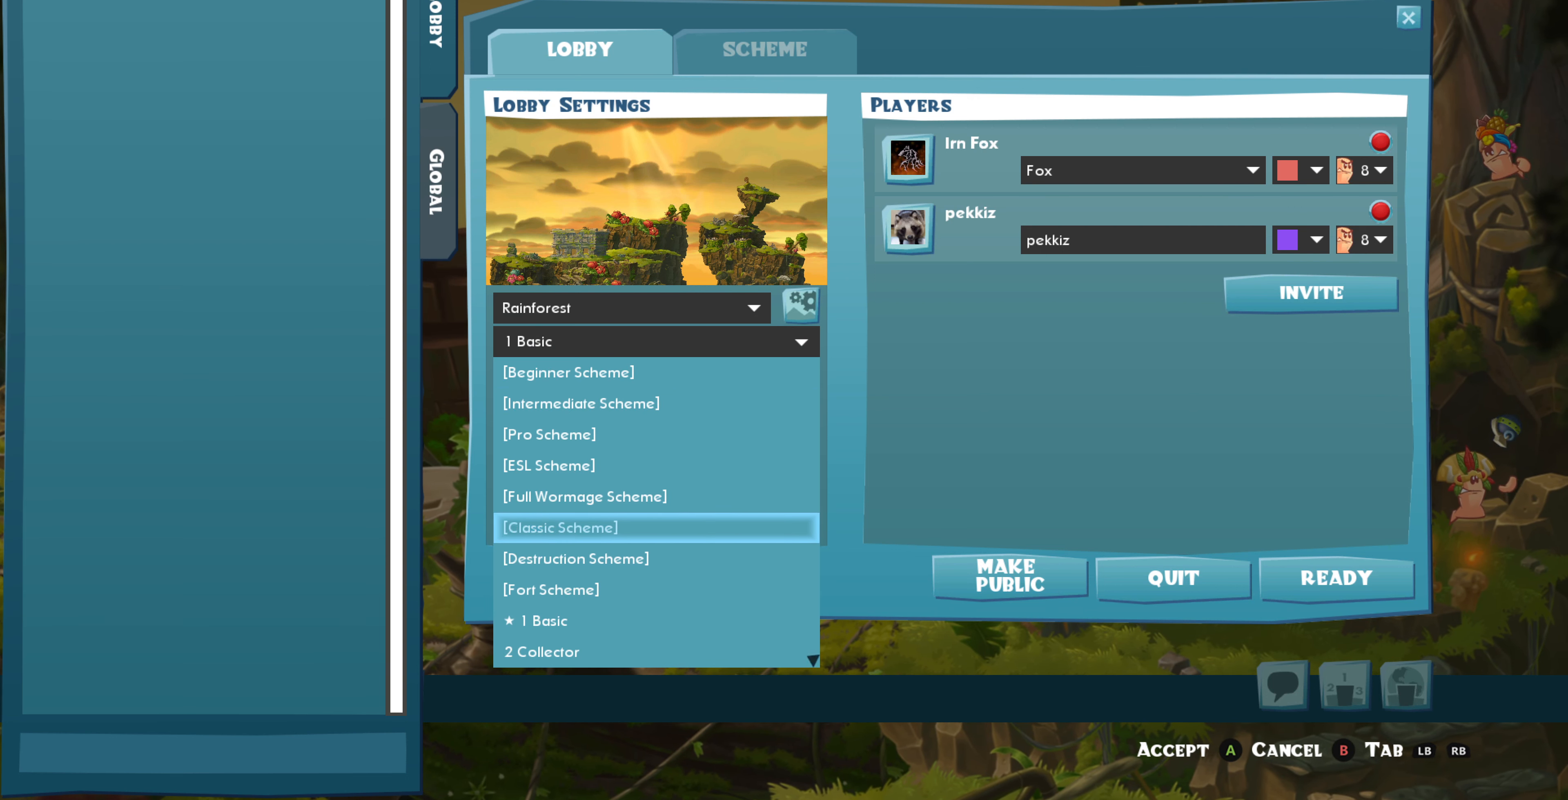
{"buttons": [], "left_stick": "center", "right_stick": "center", "events": [[67, "DPAD_DOWN", "down"], [167, "DPAD_DOWN", "up"], [300, "DPAD_DOWN", "down"], [400, "DPAD_DOWN", "up"]]}
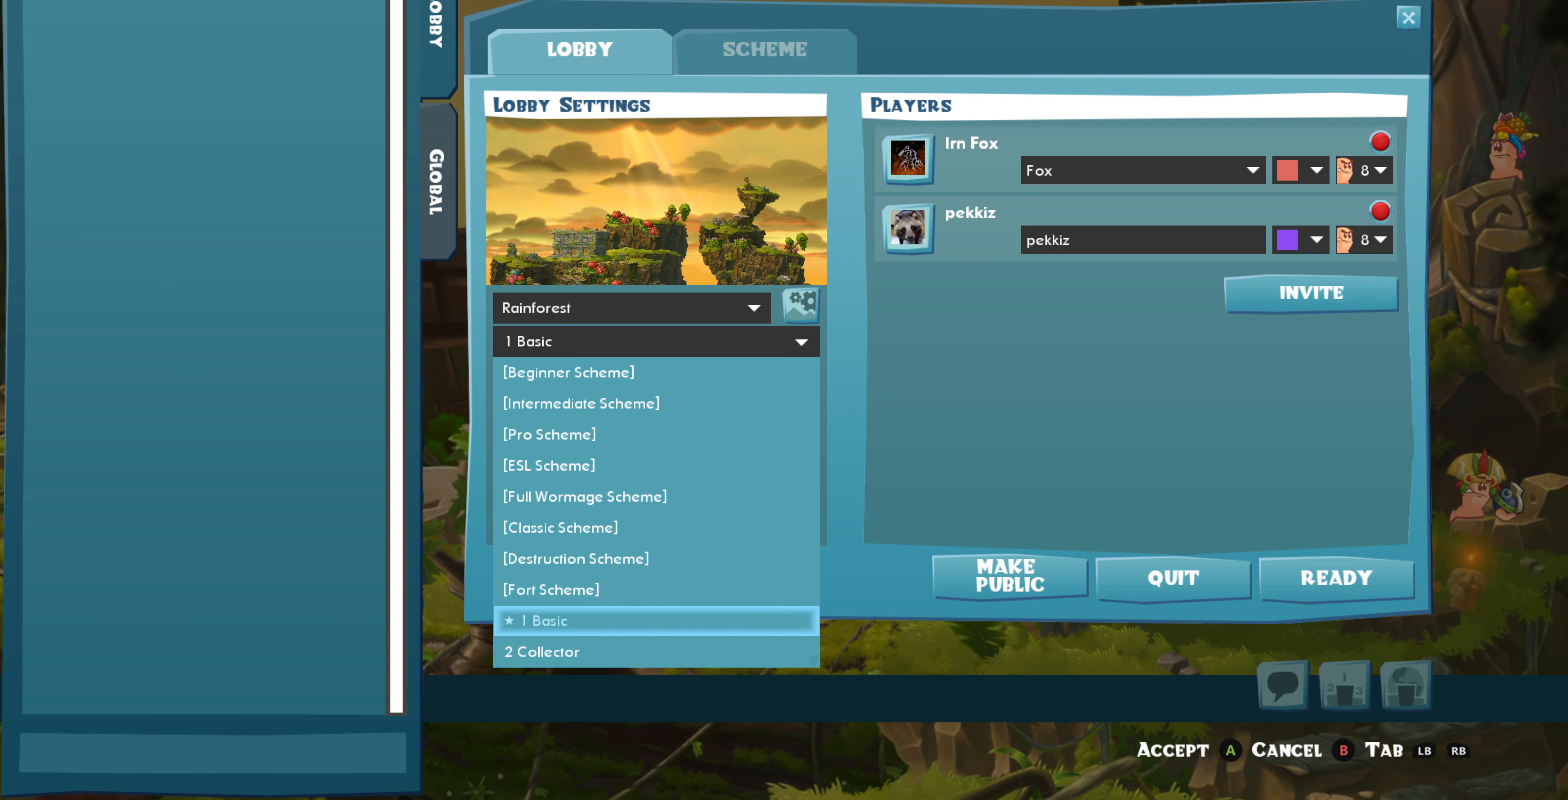
{"buttons": ["DPAD_UP"], "left_stick": "center", "right_stick": "center", "events": [[34, "DPAD_DOWN", "down"], [134, "DPAD_DOWN", "up"], [200, "DPAD_DOWN", "down"], [300, "DPAD_DOWN", "up"], [500, "DPAD_UP", "down"]]}
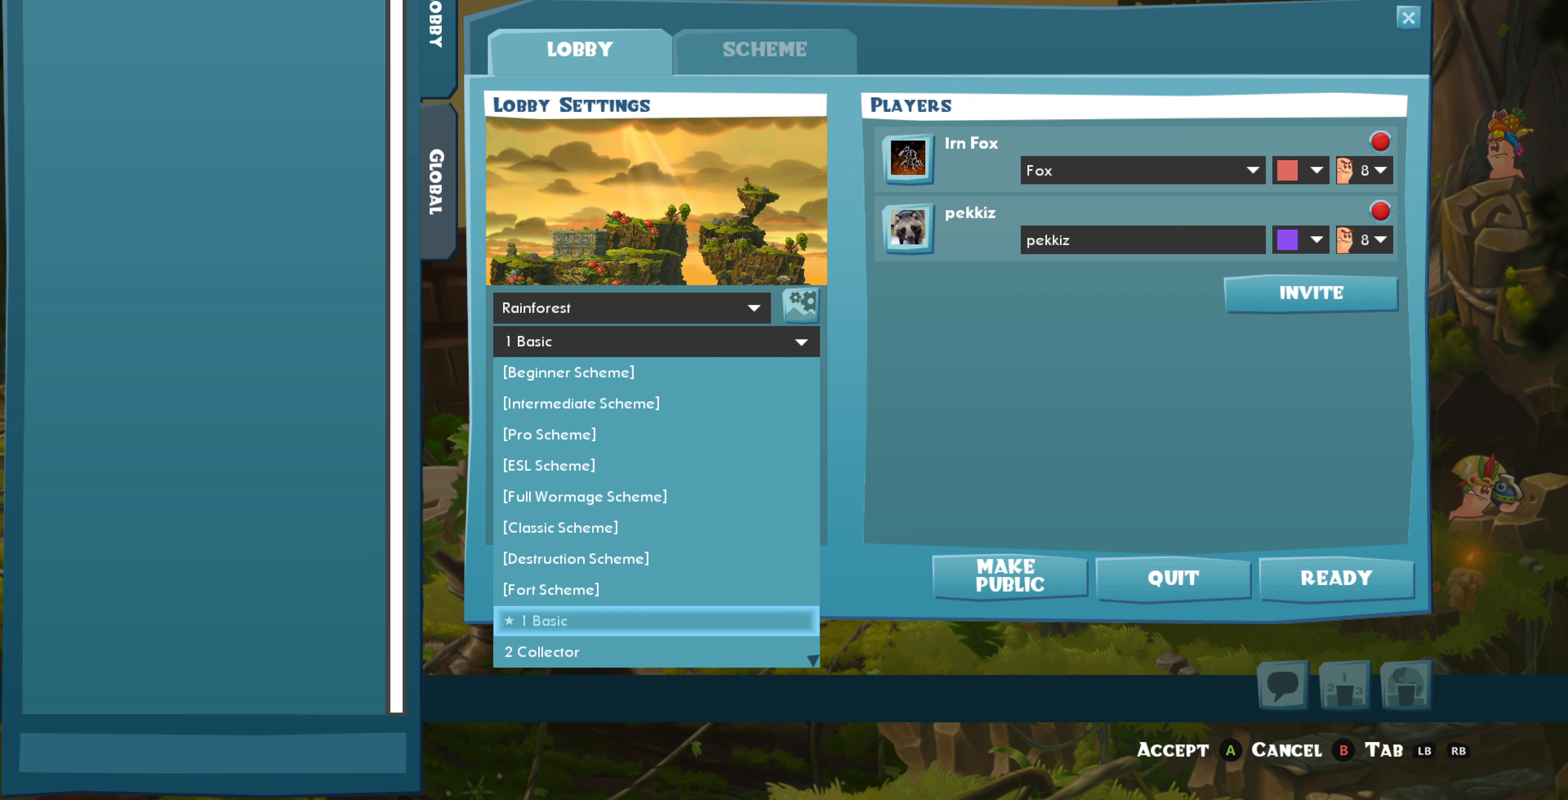
{"buttons": [], "left_stick": "center", "right_stick": "center", "events": [[100, "DPAD_UP", "up"], [200, "DPAD_UP", "down"], [300, "DPAD_UP", "up"], [367, "DPAD_UP", "down"], [467, "DPAD_UP", "up"]]}
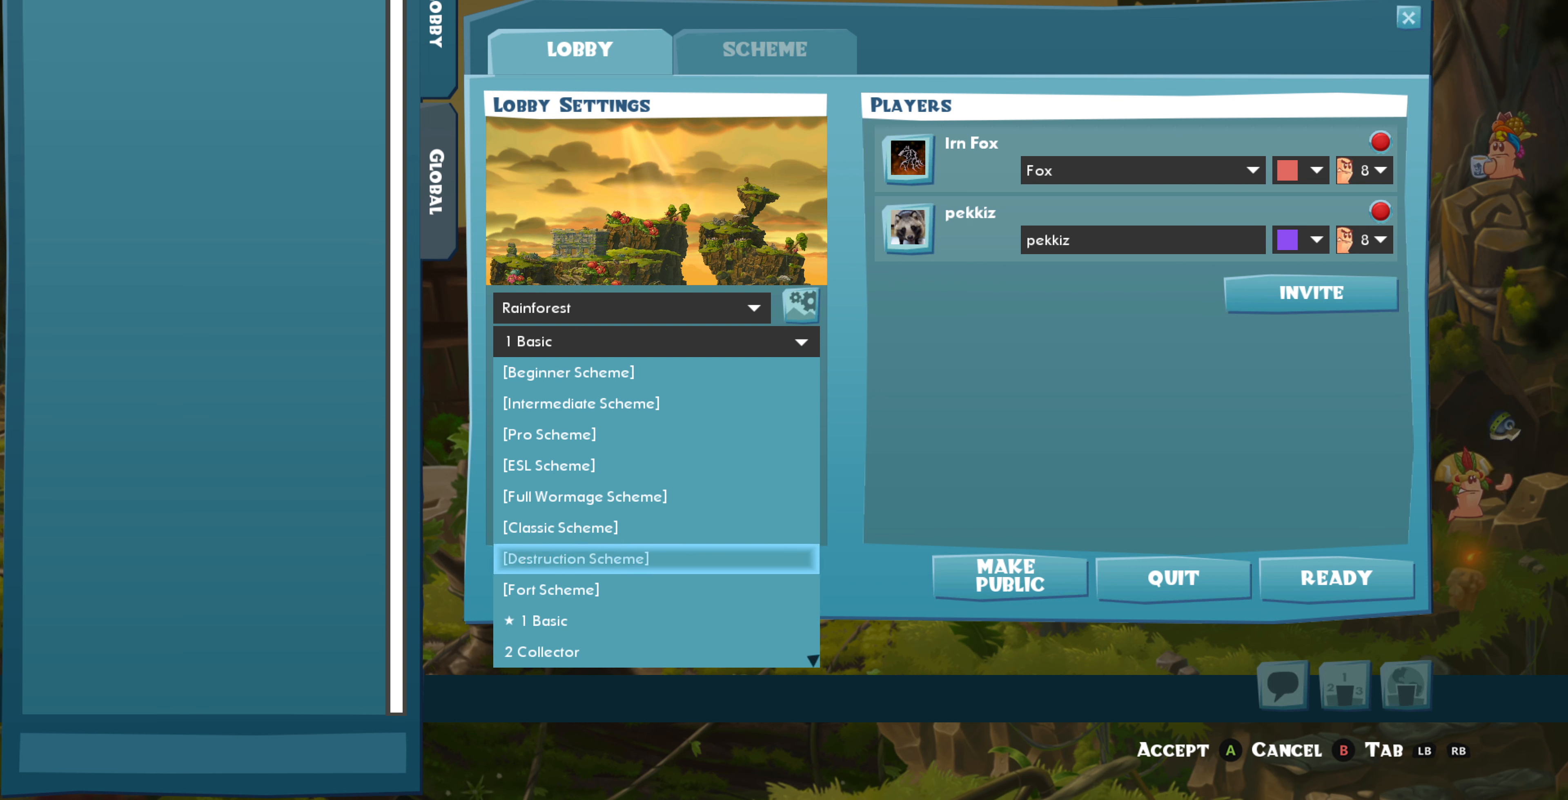
{"buttons": [], "left_stick": "center", "right_stick": "center", "events": [[200, "DPAD_UP", "down"], [300, "DPAD_UP", "up"]]}
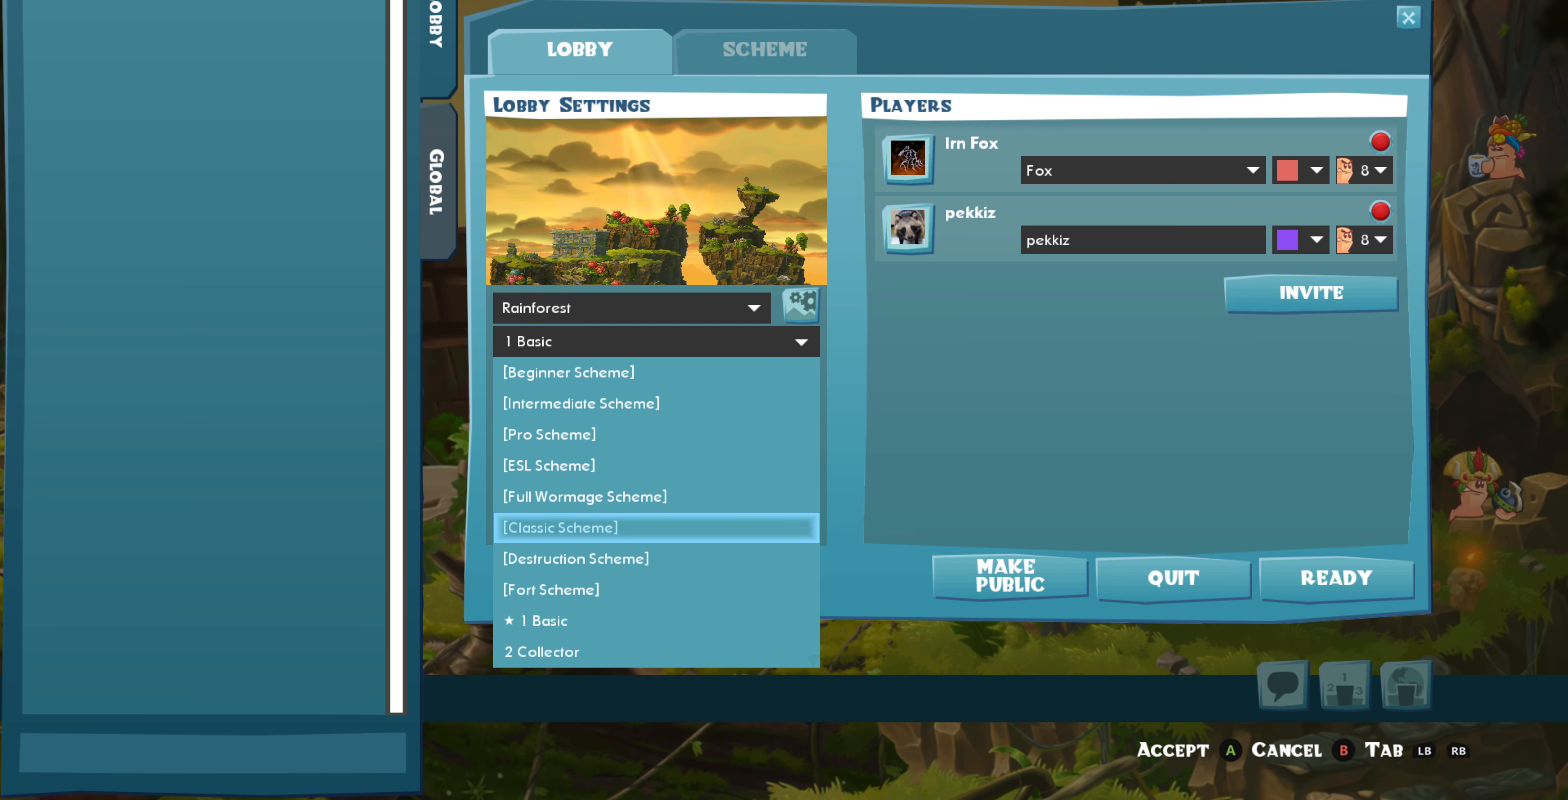
{"buttons": [], "left_stick": "center", "right_stick": "center", "events": []}
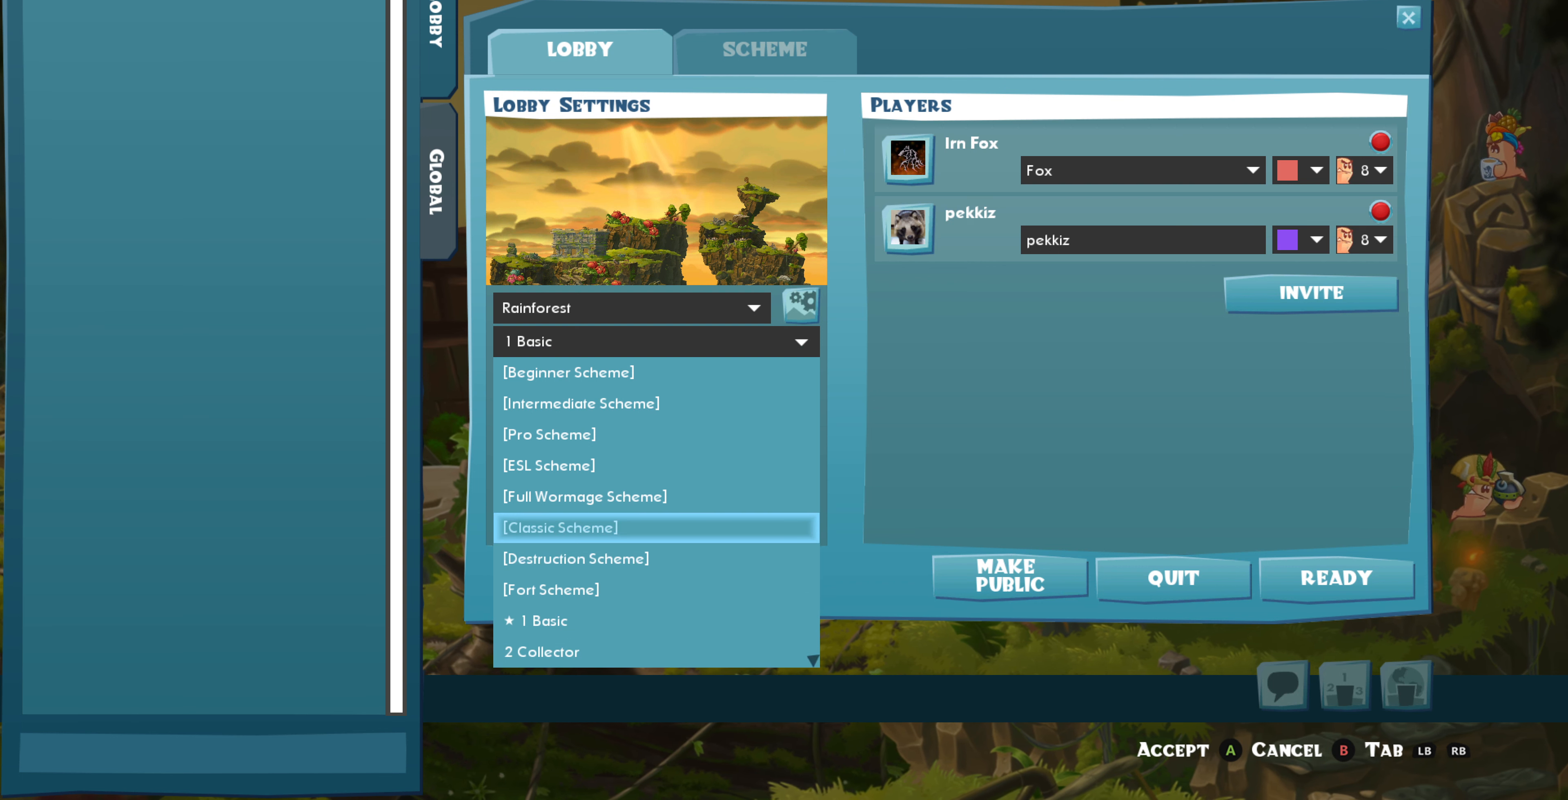
{"buttons": [], "left_stick": "center", "right_stick": "center", "events": []}
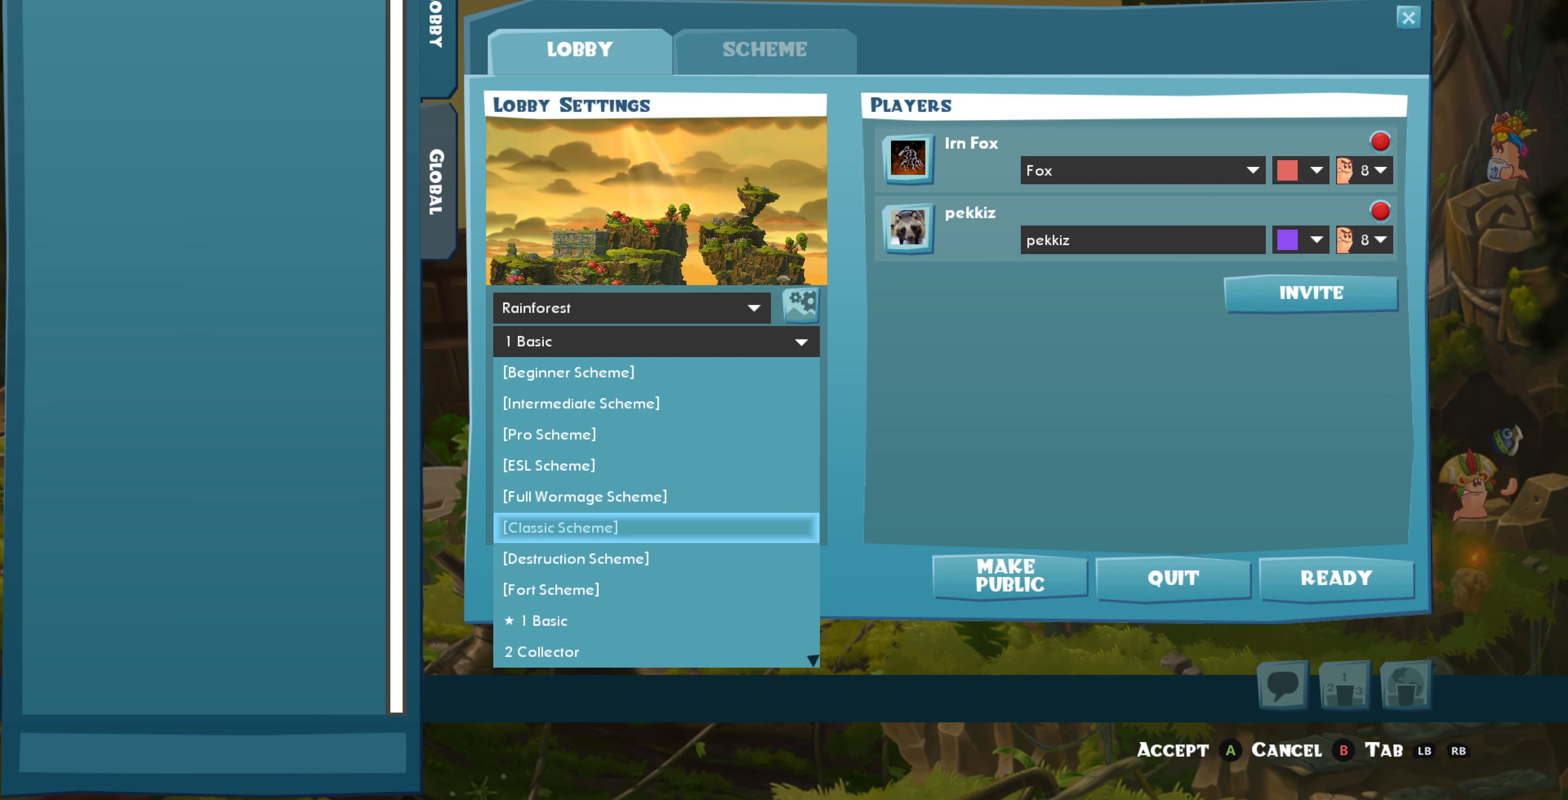
{"buttons": [], "left_stick": "center", "right_stick": "center"}
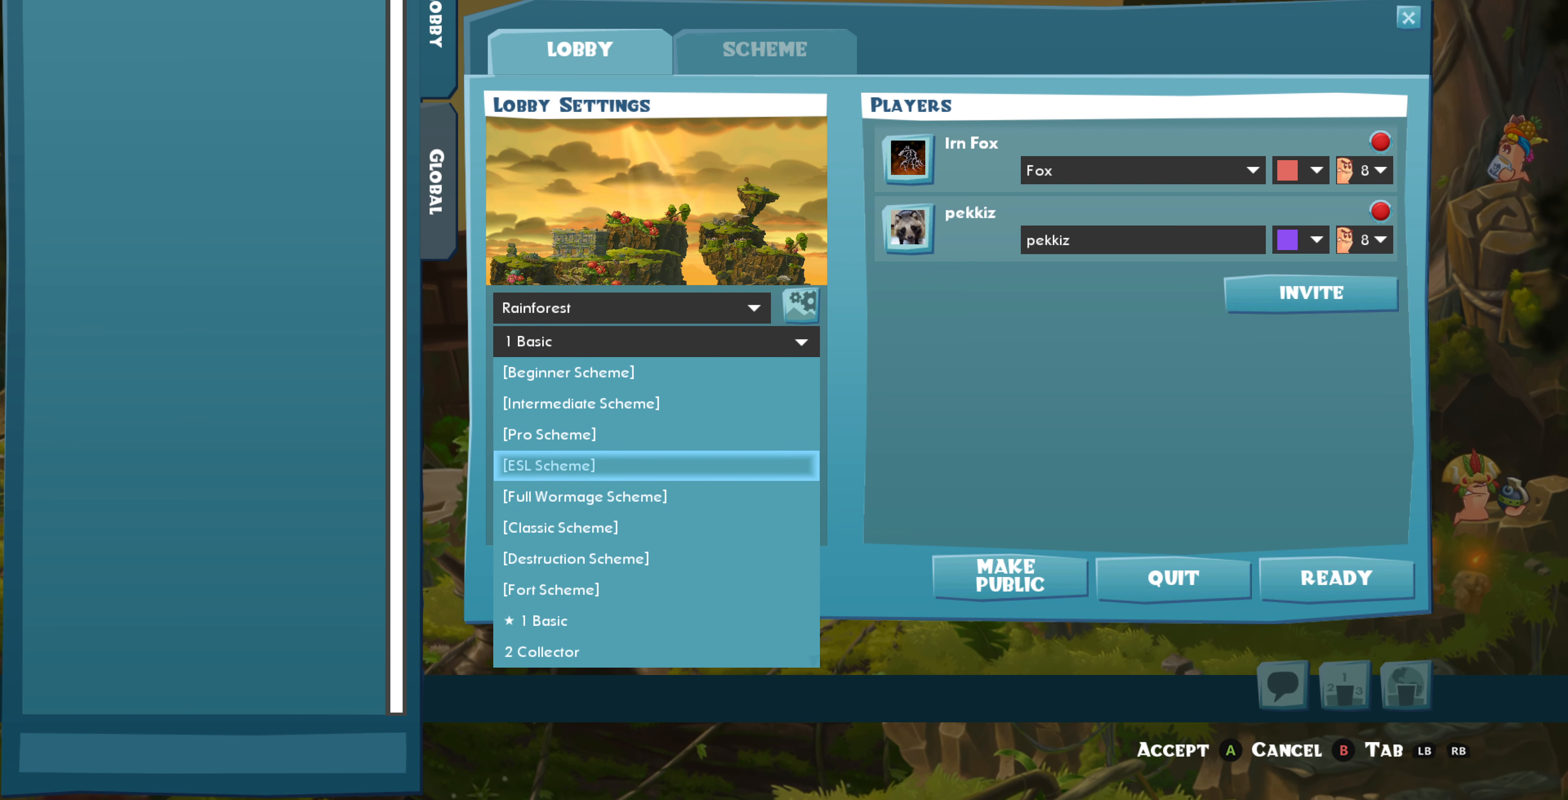
{"buttons": [], "left_stick": "center", "right_stick": "center", "events": [[133, "DPAD_UP", "down"], [267, "DPAD_UP", "up"]]}
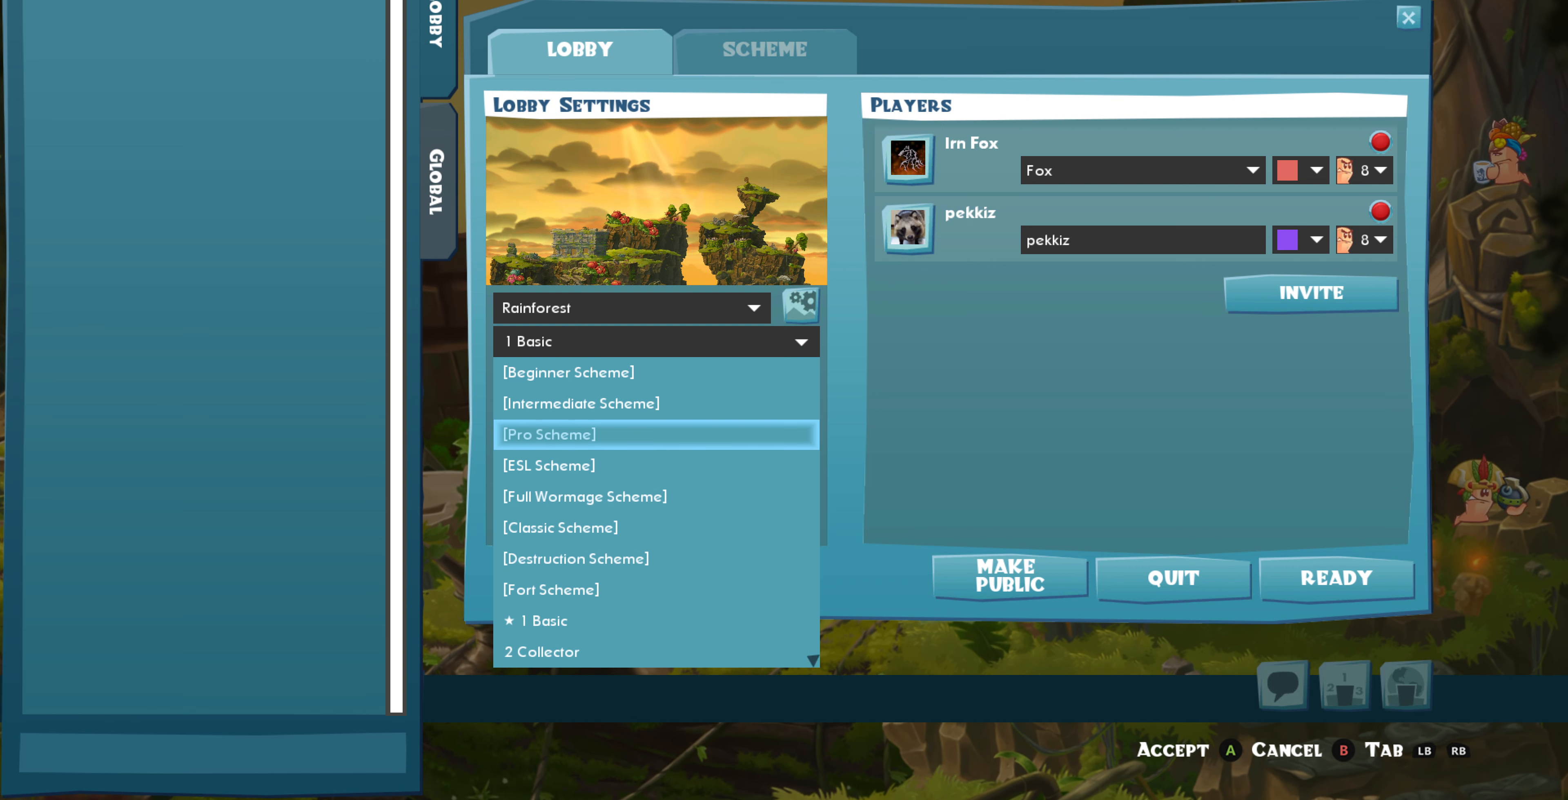
{"buttons": [], "left_stick": "center", "right_stick": "center", "events": []}